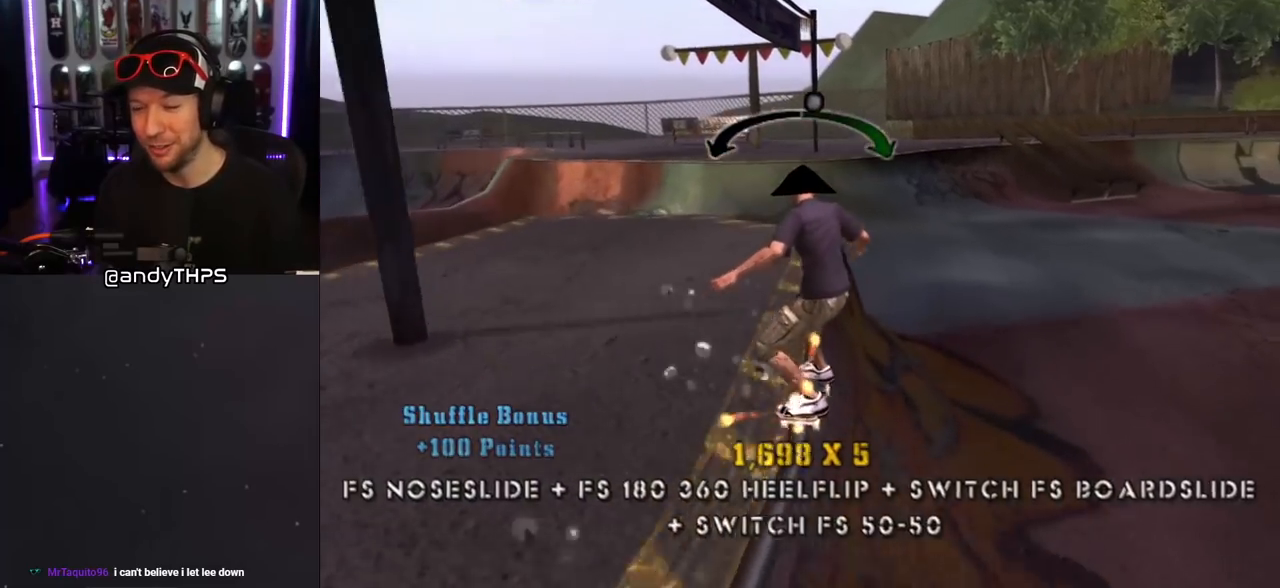
Gameplay with a controller (PlayStation layout); each line is a JSON object with the inputs held at the frame after it. "events" lists button and stick changes between this image and that frame as [ms after this image, input, new state], when the widget could be followed in between. Not read: L2 R2.
{"buttons": ["CROSS", "L1", "DPAD_UP"], "left_stick": "center", "right_stick": "center"}
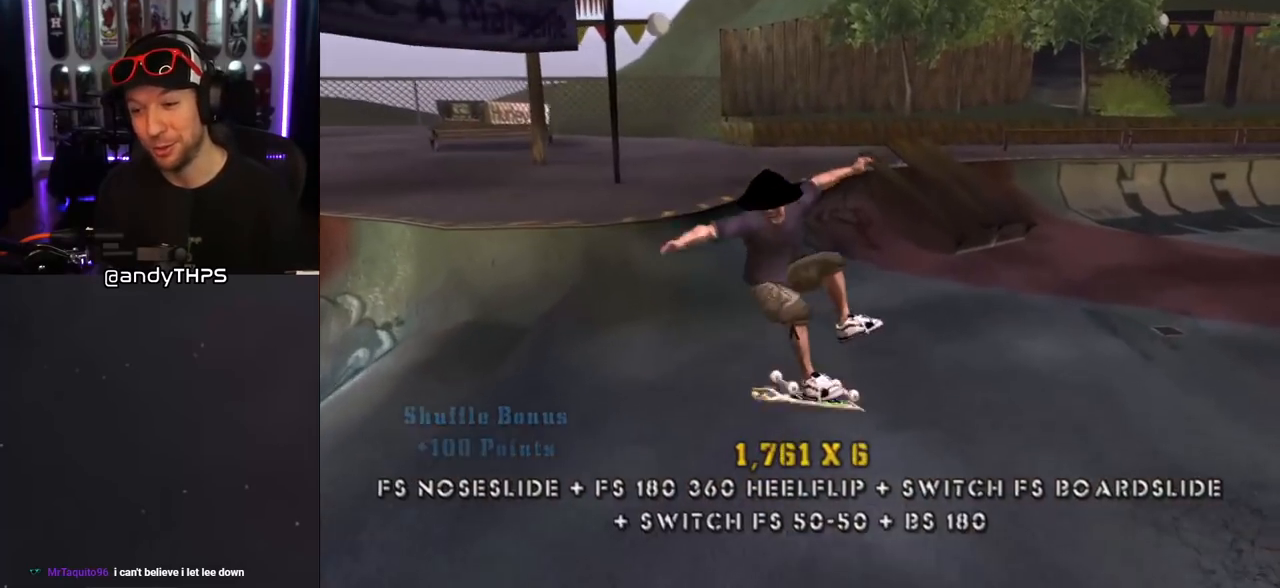
{"buttons": ["CROSS", "DPAD_UP"], "left_stick": "center", "right_stick": "center", "events": [[33, "DPAD_UP", "up"], [50, "L1", "up"], [133, "DPAD_DOWN", "down"], [250, "DPAD_DOWN", "up"], [300, "DPAD_UP", "down"]]}
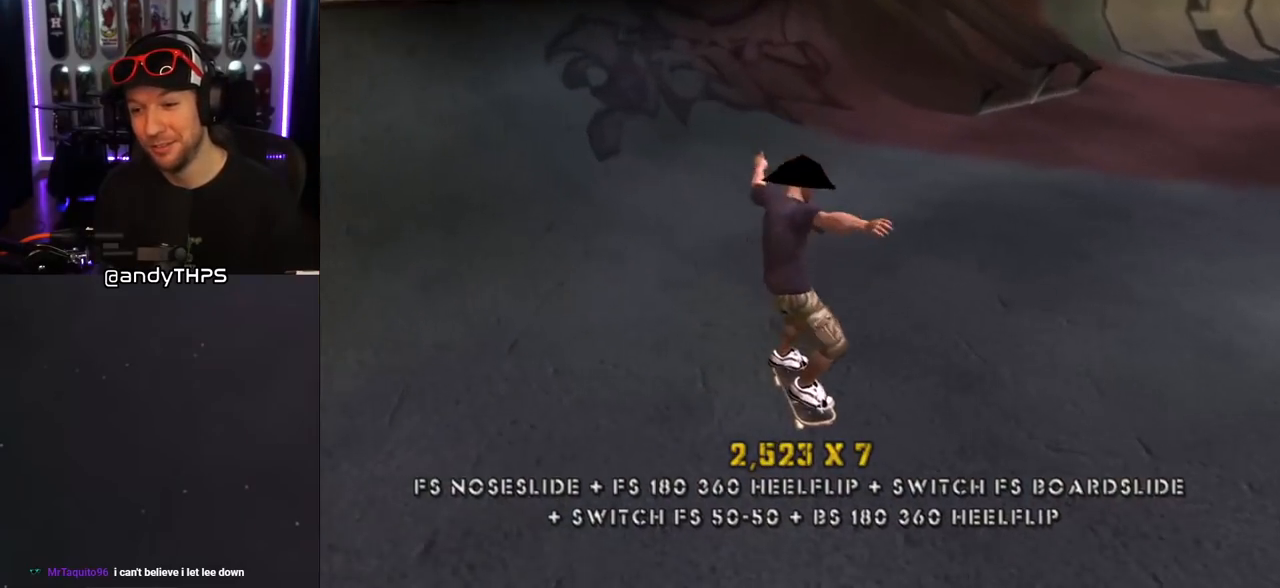
{"buttons": ["TRIANGLE", "DPAD_UP"], "left_stick": "center", "right_stick": "center"}
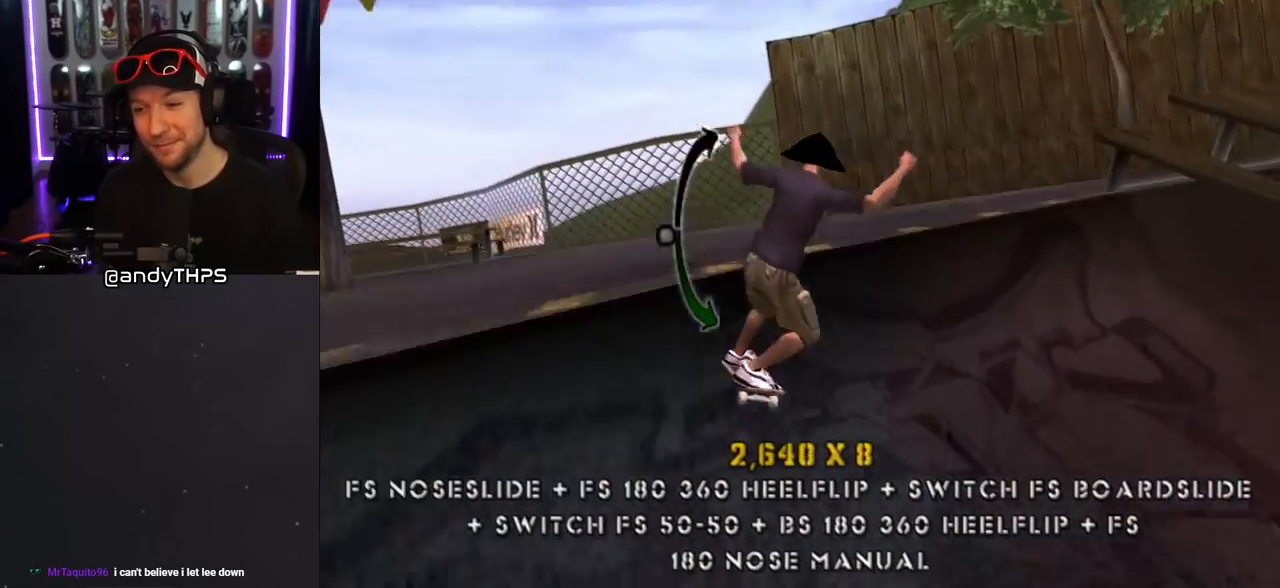
{"buttons": ["CROSS"], "left_stick": "center", "right_stick": "center", "events": [[67, "DPAD_UP", "up"], [167, "CROSS", "down"], [183, "TRIANGLE", "up"], [350, "DPAD_UP", "down"], [367, "CROSS", "up"], [483, "DPAD_UP", "up"], [500, "CROSS", "down"]]}
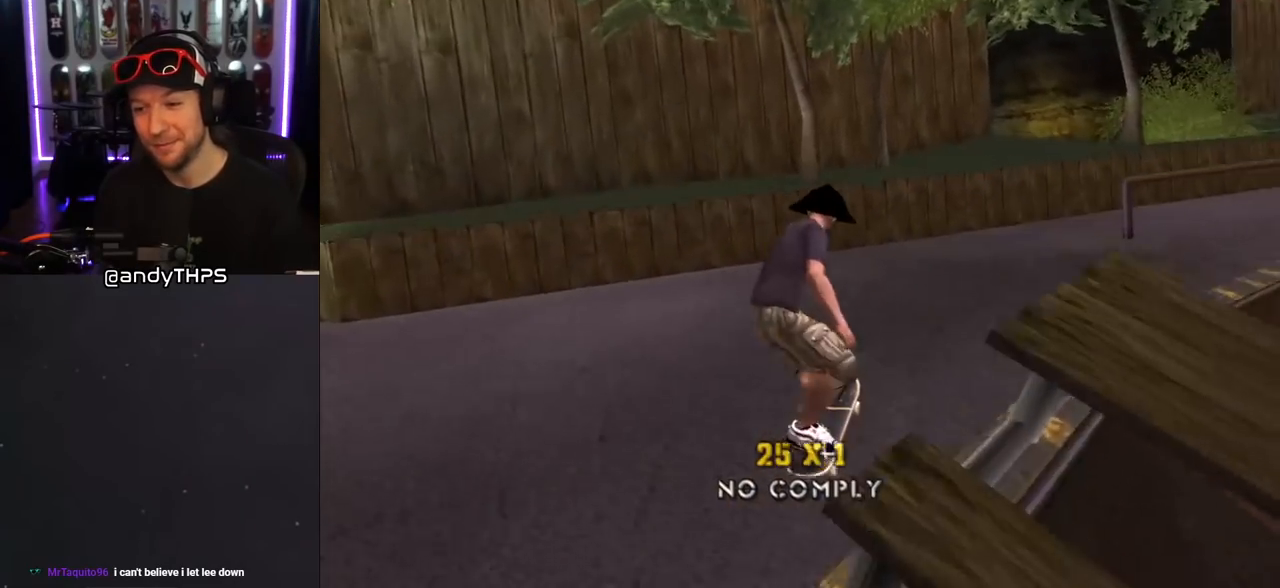
{"buttons": ["CROSS"], "left_stick": "center", "right_stick": "center", "events": [[67, "DPAD_UP", "down"], [183, "DPAD_UP", "up"]]}
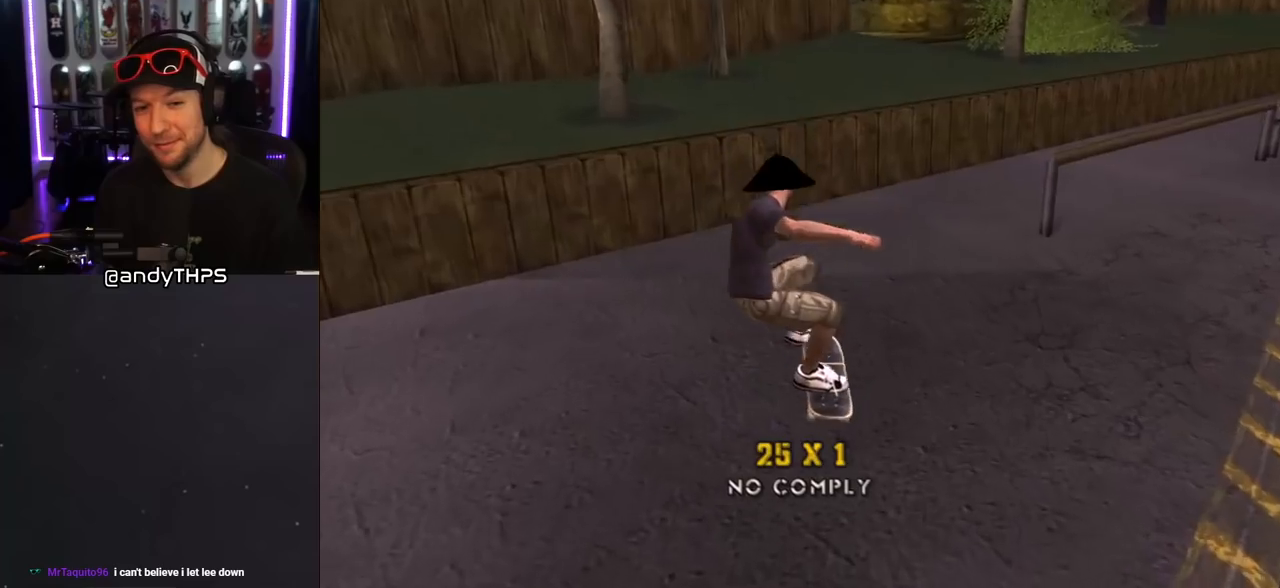
{"buttons": ["TRIANGLE", "DPAD_UP", "DPAD_RIGHT"], "left_stick": "center", "right_stick": "center", "events": [[217, "DPAD_RIGHT", "down"], [217, "DPAD_UP", "down"], [333, "DPAD_UP", "up"], [450, "DPAD_UP", "down"], [467, "DPAD_RIGHT", "up"], [483, "DPAD_RIGHT", "down"], [500, "CROSS", "up"], [500, "TRIANGLE", "down"]]}
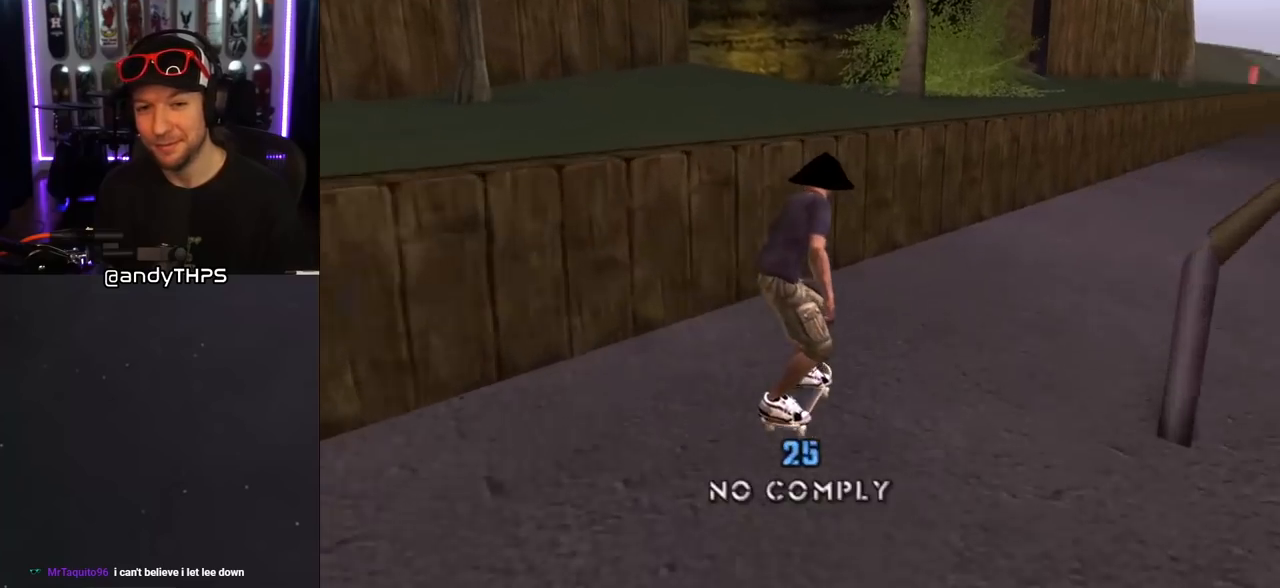
{"buttons": ["SQUARE", "R1", "DPAD_UP", "DPAD_RIGHT"], "left_stick": "center", "right_stick": "center", "events": [[67, "DPAD_RIGHT", "up"], [83, "DPAD_UP", "up"], [117, "DPAD_RIGHT", "down"], [117, "DPAD_UP", "down"], [217, "CROSS", "down"], [233, "TRIANGLE", "up"], [250, "SQUARE", "down"], [300, "CROSS", "up"], [300, "R1", "down"], [367, "SQUARE", "up"], [450, "SQUARE", "down"]]}
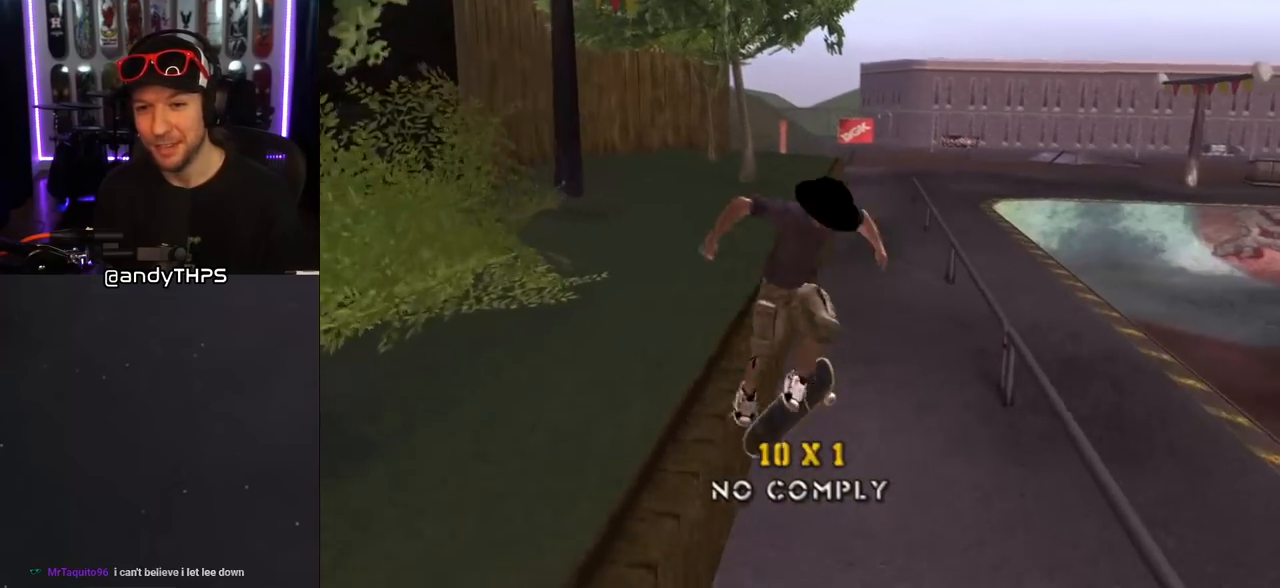
{"buttons": ["SQUARE", "L1", "DPAD_UP", "DPAD_RIGHT"], "left_stick": "center", "right_stick": "center", "events": [[17, "DPAD_RIGHT", "up"], [17, "DPAD_UP", "up"], [83, "DPAD_UP", "down"], [83, "SQUARE", "up"], [167, "DPAD_UP", "up"], [217, "DPAD_UP", "down"], [233, "TRIANGLE", "down"], [333, "DPAD_UP", "up"], [417, "CROSS", "down"], [417, "DPAD_RIGHT", "down"], [417, "TRIANGLE", "up"], [450, "R1", "up"], [467, "DPAD_UP", "down"], [467, "L1", "down"], [467, "SQUARE", "down"], [500, "CROSS", "up"]]}
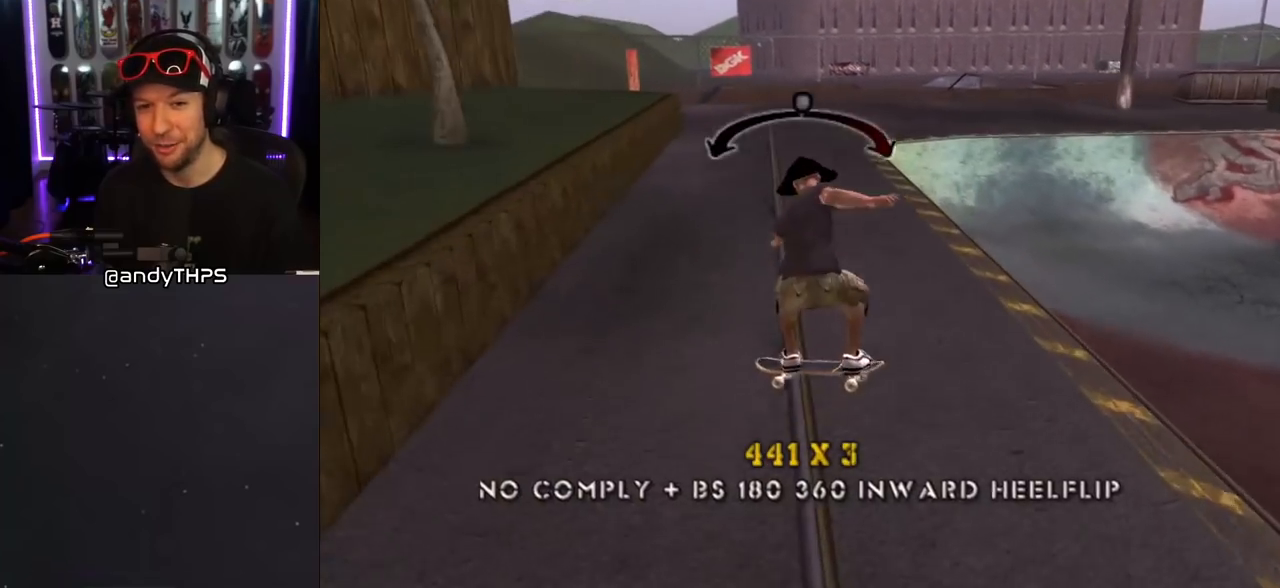
{"buttons": ["TRIANGLE"], "left_stick": "center", "right_stick": "center", "events": [[67, "SQUARE", "up"], [133, "DPAD_RIGHT", "up"], [133, "DPAD_UP", "up"], [217, "DPAD_UP", "down"], [317, "DPAD_UP", "up"], [333, "TRIANGLE", "down"], [367, "DPAD_UP", "down"], [450, "DPAD_UP", "up"], [467, "L1", "up"]]}
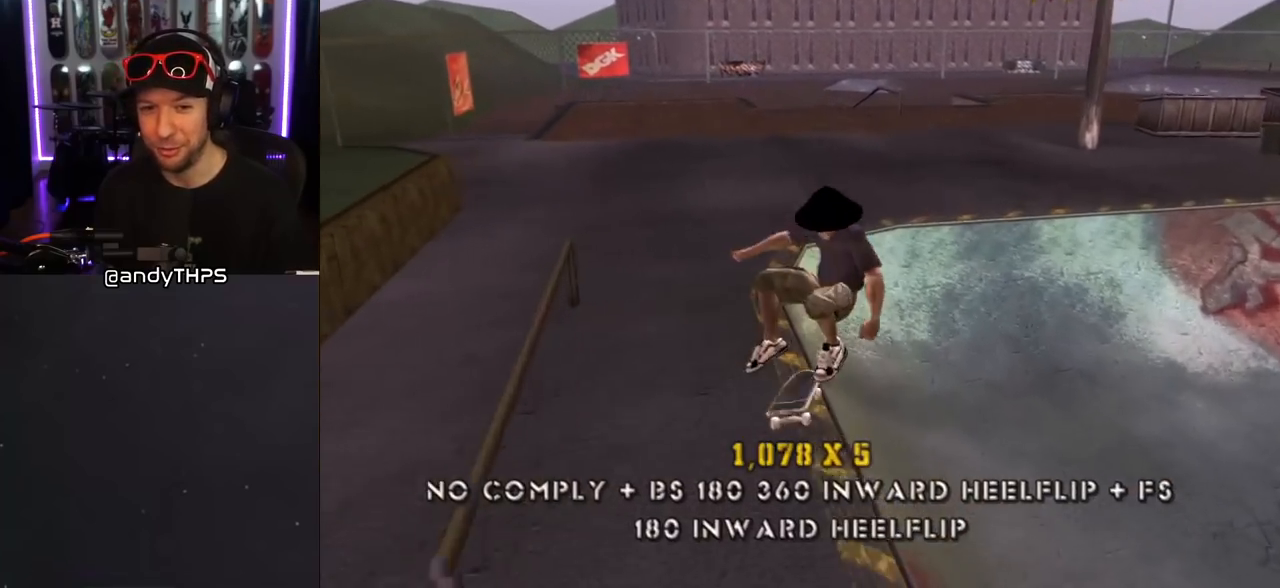
{"buttons": ["CROSS"], "left_stick": "center", "right_stick": "center", "events": [[267, "CROSS", "down"], [267, "TRIANGLE", "up"], [400, "DPAD_LEFT", "down"], [450, "DPAD_LEFT", "up"]]}
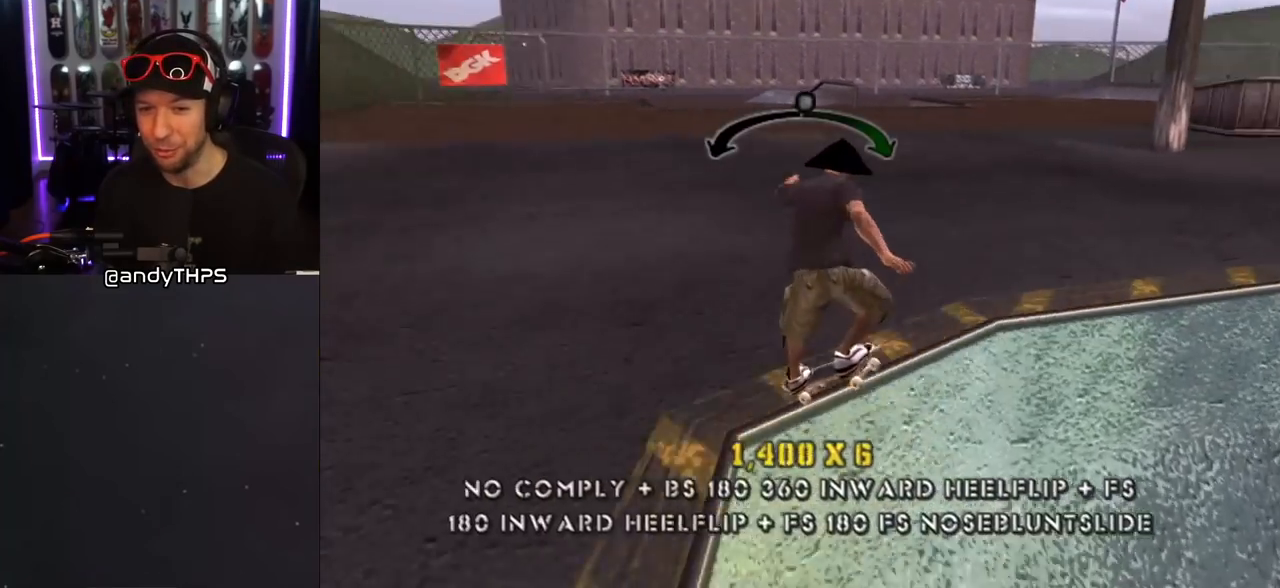
{"buttons": ["SQUARE", "R1", "DPAD_UP"], "left_stick": "center", "right_stick": "center", "events": [[117, "DPAD_RIGHT", "down"], [183, "DPAD_RIGHT", "up"], [317, "DPAD_UP", "down"], [367, "SQUARE", "down"], [383, "CROSS", "up"], [383, "R1", "down"]]}
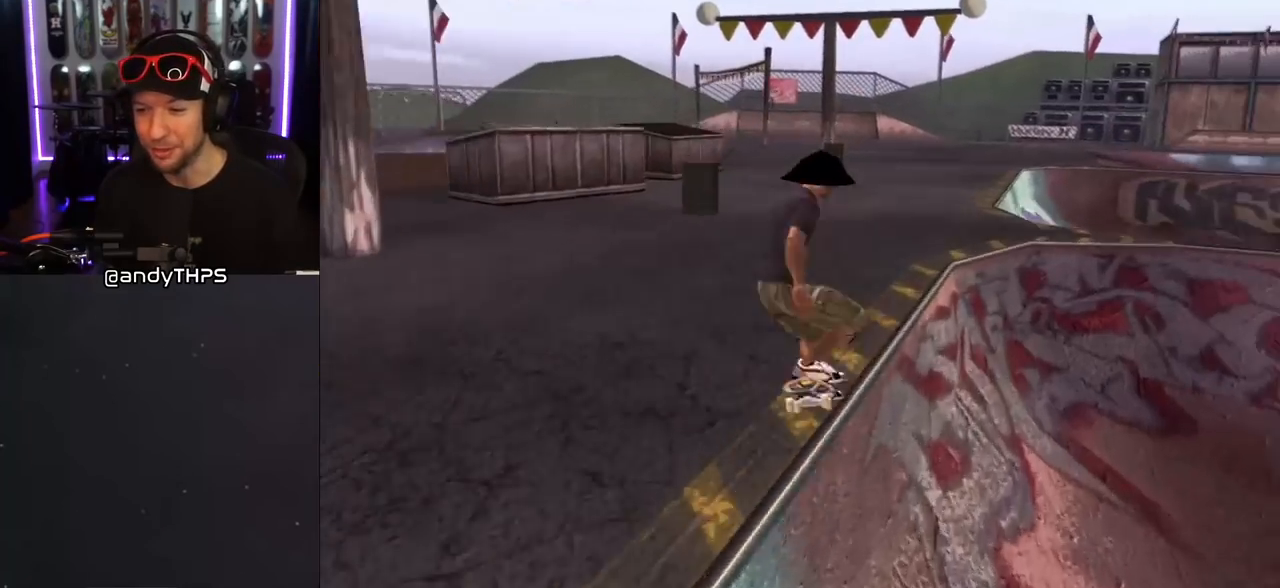
{"buttons": ["TRIANGLE", "DPAD_UP"], "left_stick": "center", "right_stick": "center", "events": [[17, "SQUARE", "up"], [67, "SQUARE", "down"], [100, "DPAD_UP", "up"], [217, "DPAD_UP", "down"], [217, "SQUARE", "up"], [283, "DPAD_UP", "up"], [283, "R1", "up"], [383, "DPAD_DOWN", "down"], [417, "TRIANGLE", "down"], [450, "DPAD_RIGHT", "down"], [467, "DPAD_DOWN", "up"], [467, "DPAD_RIGHT", "up"], [483, "DPAD_UP", "down"]]}
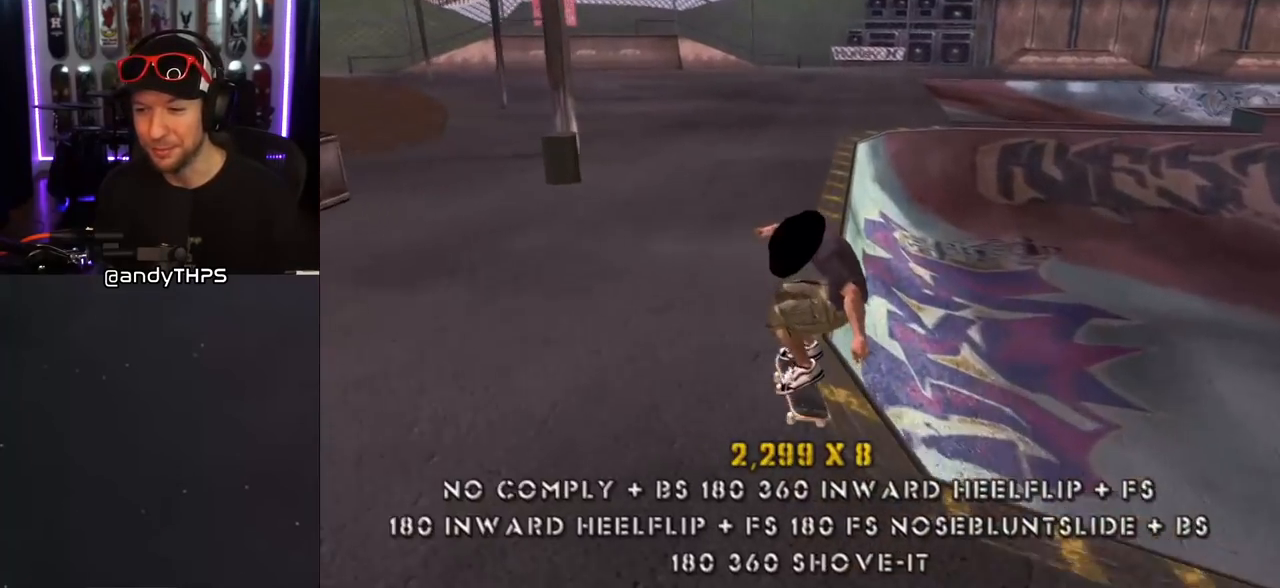
{"buttons": ["CROSS", "DPAD_LEFT"], "left_stick": "center", "right_stick": "center", "events": [[233, "DPAD_UP", "up"], [267, "CROSS", "down"], [317, "TRIANGLE", "up"], [400, "DPAD_LEFT", "down"], [400, "DPAD_UP", "down"], [467, "DPAD_UP", "up"]]}
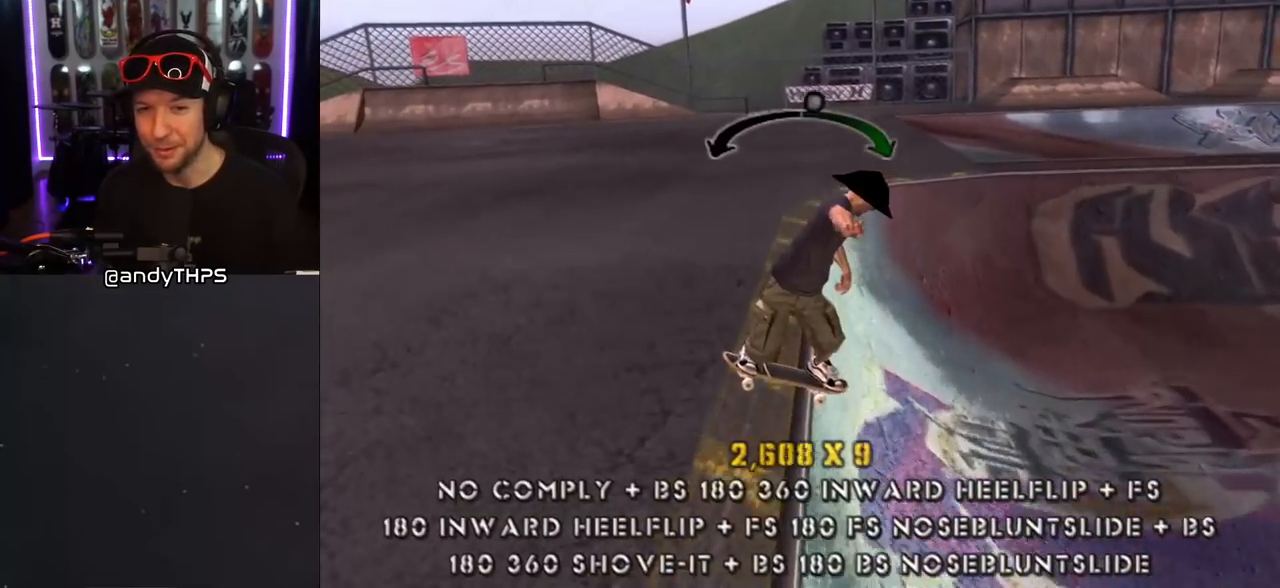
{"buttons": ["CROSS", "L1", "DPAD_UP"], "left_stick": "center", "right_stick": "center"}
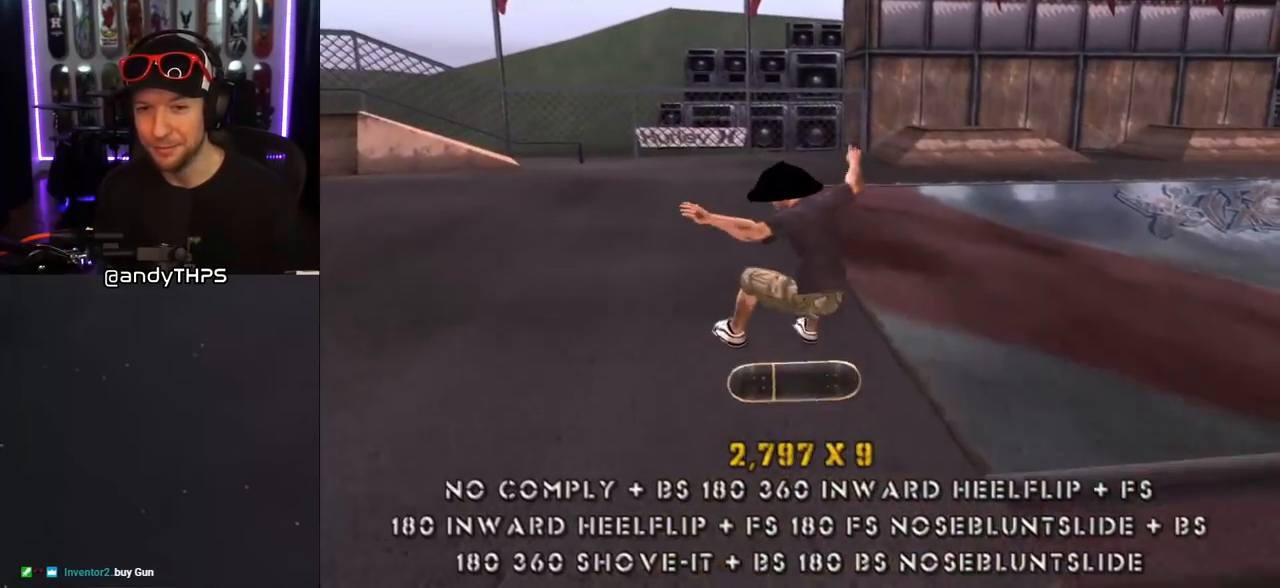
{"buttons": ["CROSS", "DPAD_DOWN", "DPAD_RIGHT"], "left_stick": "center", "right_stick": "center", "events": [[67, "DPAD_UP", "up"], [83, "L1", "up"], [133, "DPAD_DOWN", "down"], [200, "DPAD_RIGHT", "down"], [233, "DPAD_DOWN", "up"], [233, "DPAD_RIGHT", "up"], [283, "DPAD_UP", "down"], [417, "DPAD_UP", "up"], [450, "DPAD_DOWN", "down"], [467, "DPAD_RIGHT", "down"]]}
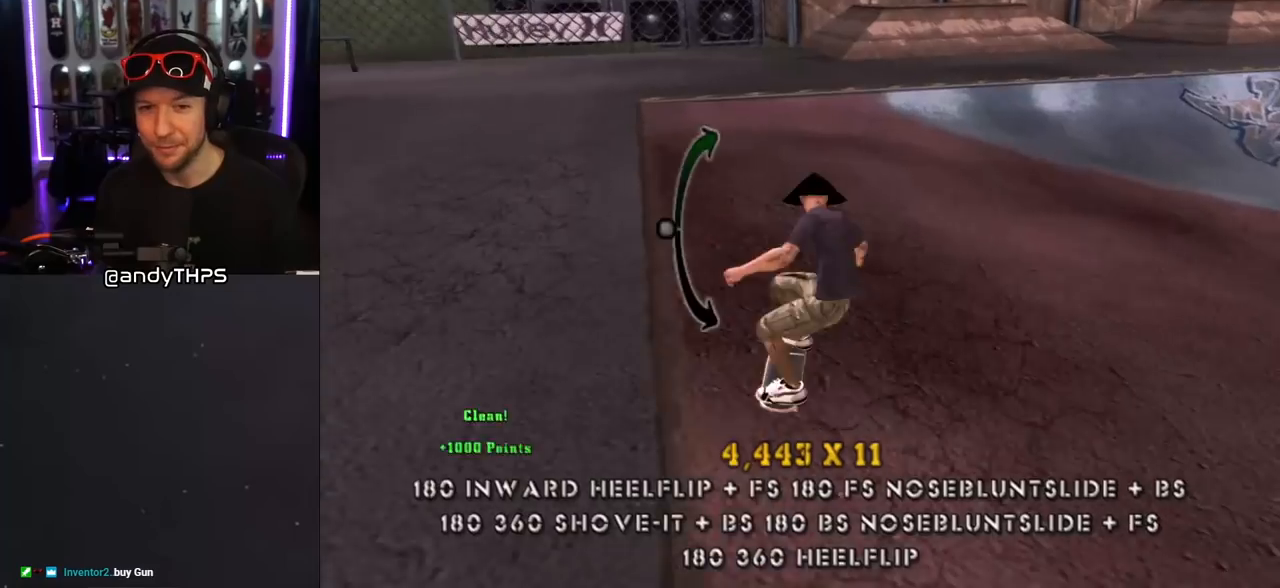
{"buttons": ["CROSS", "DPAD_RIGHT"], "left_stick": "center", "right_stick": "center", "events": [[33, "DPAD_DOWN", "up"], [33, "DPAD_RIGHT", "up"], [233, "DPAD_UP", "down"], [317, "DPAD_RIGHT", "down"], [333, "DPAD_UP", "up"], [350, "DPAD_DOWN", "down"], [483, "DPAD_DOWN", "up"]]}
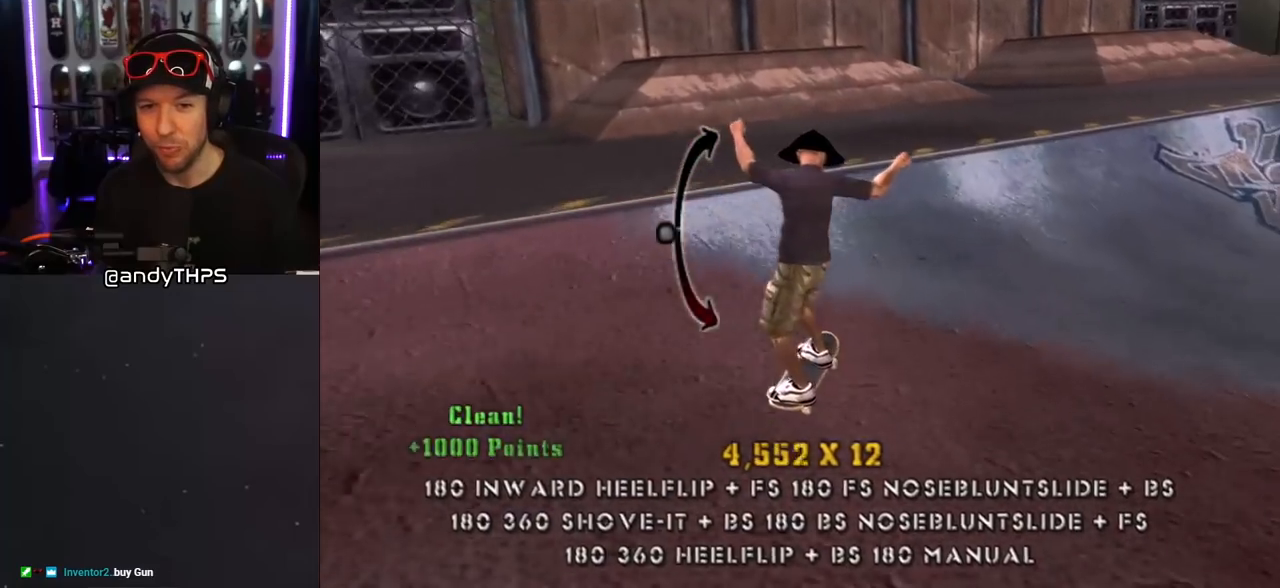
{"buttons": ["TRIANGLE"], "left_stick": "center", "right_stick": "center", "events": [[17, "DPAD_RIGHT", "up"], [100, "DPAD_UP", "down"], [100, "TRIANGLE", "down"], [117, "CROSS", "up"], [117, "DPAD_RIGHT", "down"], [183, "DPAD_UP", "up"], [200, "DPAD_RIGHT", "up"]]}
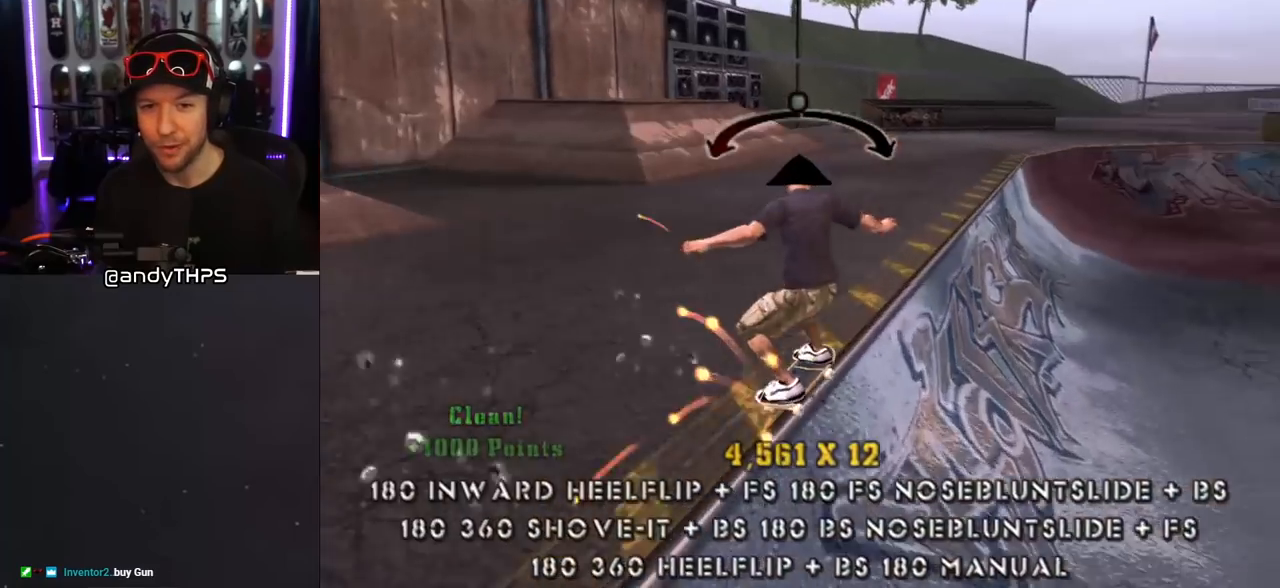
{"buttons": ["SQUARE", "L1"], "left_stick": "center", "right_stick": "center", "events": [[83, "CROSS", "down"], [83, "TRIANGLE", "up"], [150, "DPAD_DOWN", "down"], [150, "DPAD_LEFT", "down"], [183, "L1", "down"], [200, "SQUARE", "down"], [233, "CROSS", "up"], [317, "SQUARE", "up"], [383, "SQUARE", "down"], [417, "DPAD_DOWN", "up"], [450, "DPAD_LEFT", "up"]]}
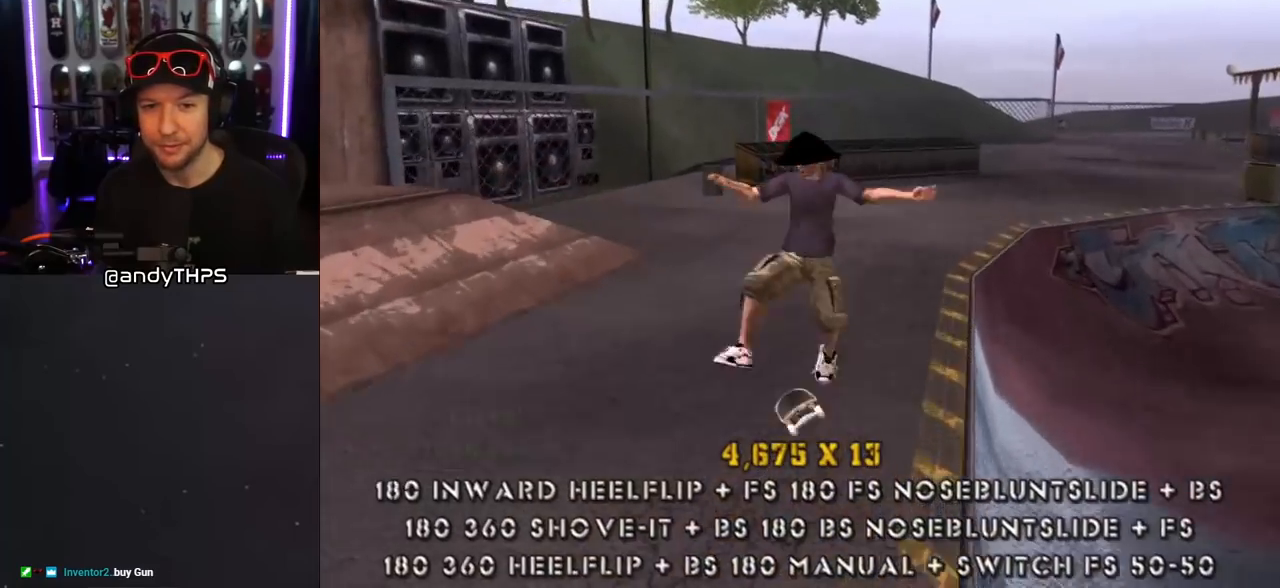
{"buttons": ["CROSS"], "left_stick": "center", "right_stick": "center", "events": [[33, "SQUARE", "up"], [50, "CROSS", "down"], [50, "DPAD_DOWN", "down"], [150, "DPAD_DOWN", "up"], [150, "L1", "up"], [217, "DPAD_UP", "down"], [283, "DPAD_UP", "up"], [333, "DPAD_DOWN", "down"], [433, "DPAD_DOWN", "up"]]}
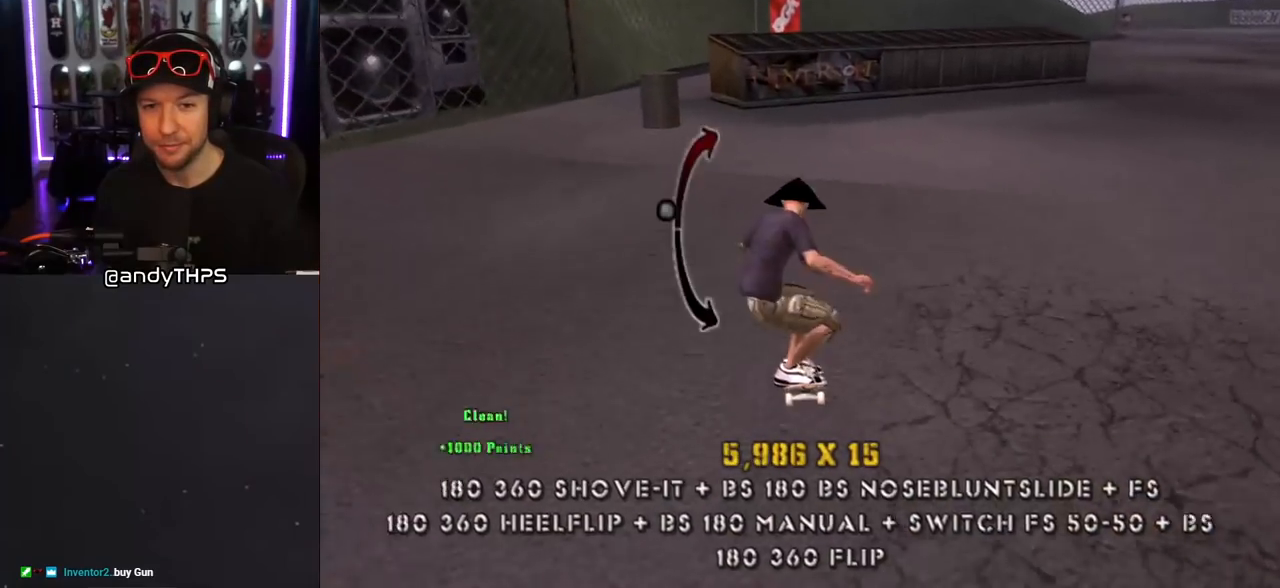
{"buttons": ["CROSS", "DPAD_RIGHT"], "left_stick": "center", "right_stick": "center", "events": [[300, "DPAD_RIGHT", "down"], [350, "DPAD_DOWN", "down"], [367, "DPAD_DOWN", "up"]]}
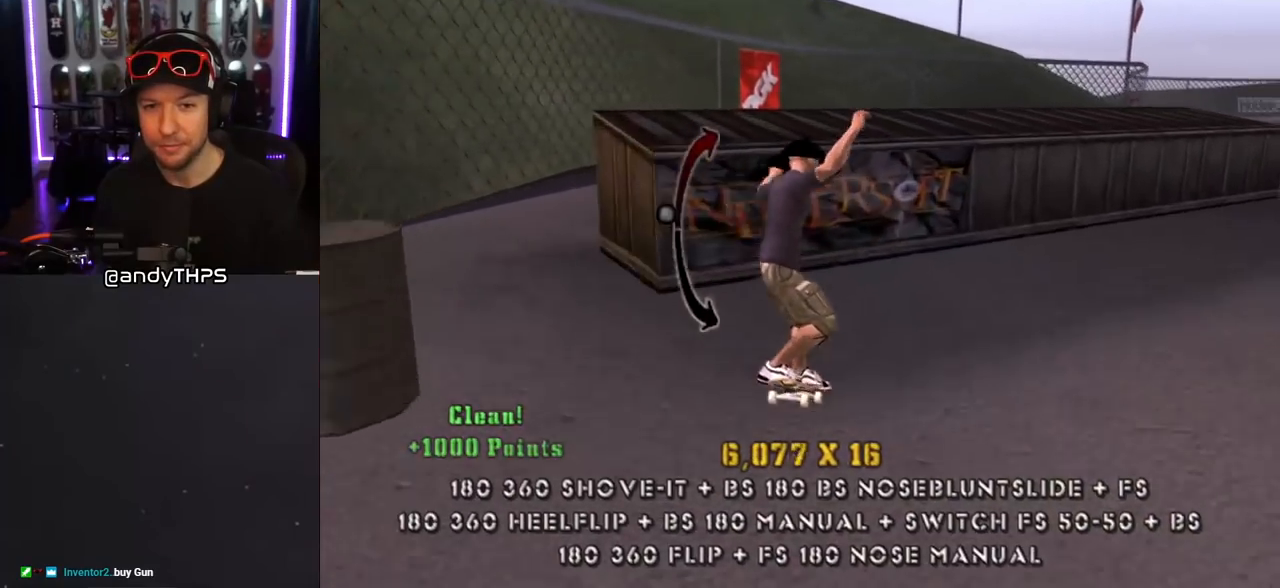
{"buttons": ["CROSS", "DPAD_LEFT"], "left_stick": "center", "right_stick": "center", "events": [[67, "TRIANGLE", "down"], [83, "CROSS", "up"], [283, "DPAD_RIGHT", "up"], [350, "TRIANGLE", "up"], [367, "CROSS", "down"], [417, "DPAD_LEFT", "down"]]}
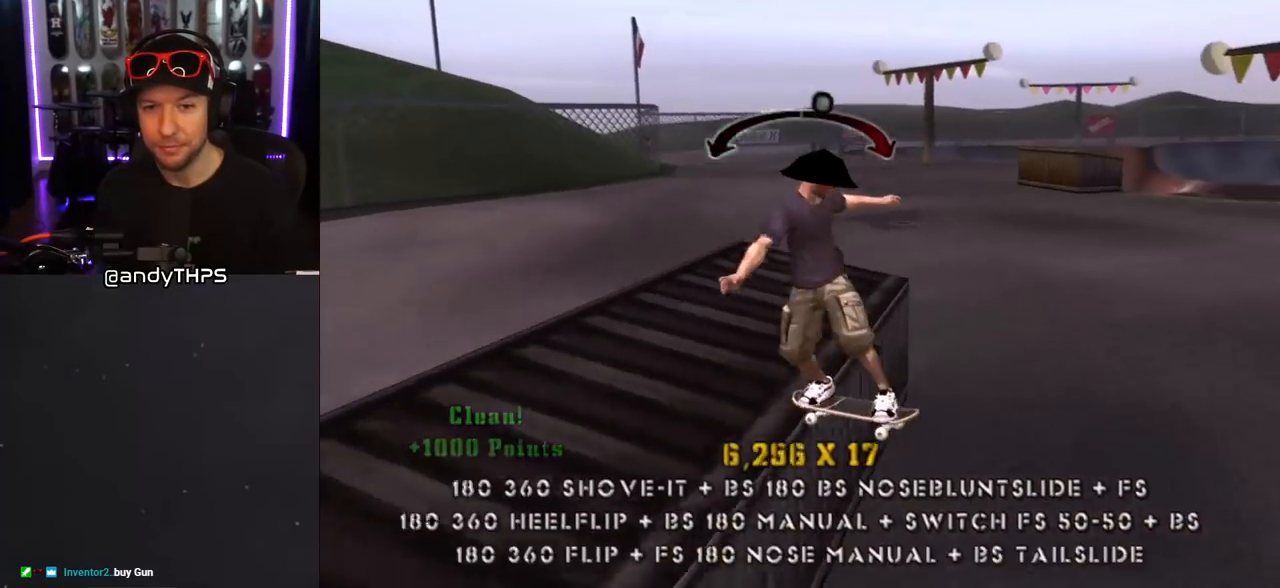
{"buttons": ["CROSS"], "left_stick": "center", "right_stick": "center", "events": [[17, "SQUARE", "down"], [33, "CROSS", "up"], [50, "R1", "down"], [133, "SQUARE", "up"], [200, "SQUARE", "down"], [233, "DPAD_LEFT", "up"], [367, "SQUARE", "up"], [400, "CROSS", "down"], [417, "DPAD_DOWN", "down"], [467, "R1", "up"], [500, "DPAD_DOWN", "up"]]}
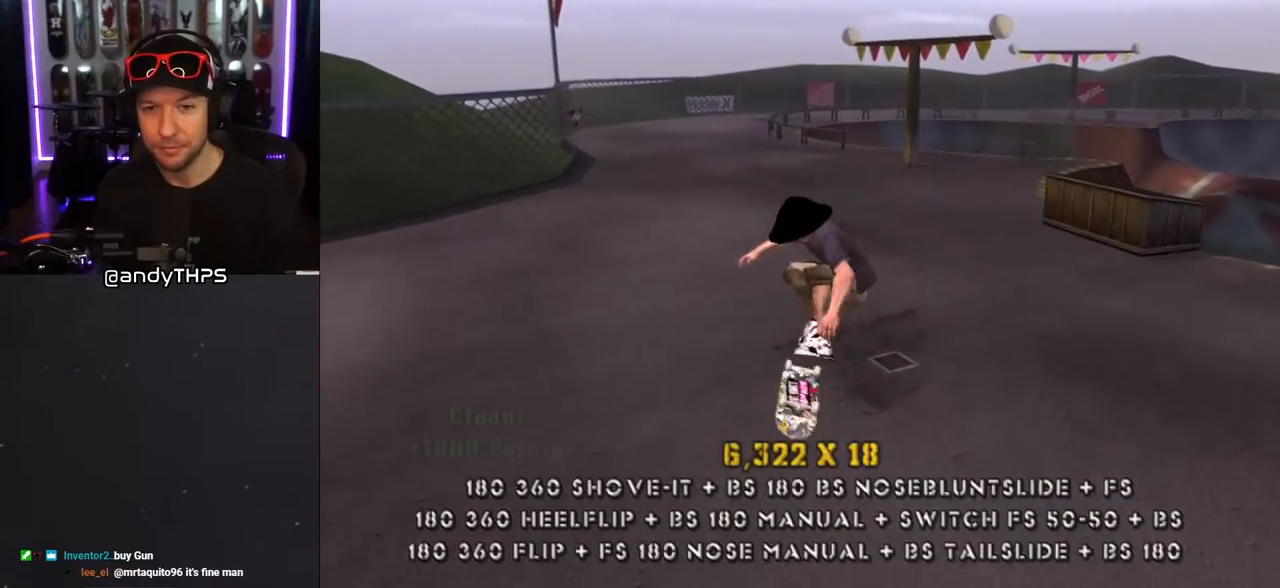
{"buttons": ["SQUARE", "L1", "DPAD_DOWN", "DPAD_LEFT"], "left_stick": "center", "right_stick": "center", "events": [[83, "DPAD_UP", "down"], [183, "DPAD_UP", "up"], [200, "DPAD_DOWN", "down"], [417, "DPAD_LEFT", "down"], [433, "SQUARE", "down"], [450, "CROSS", "up"], [467, "L1", "down"]]}
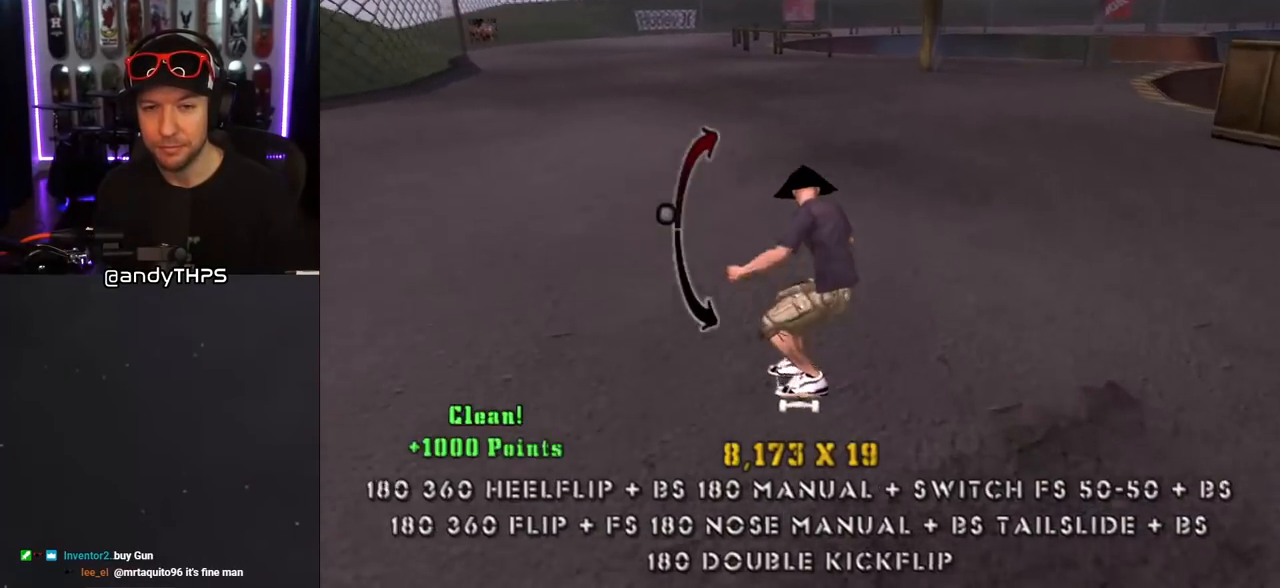
{"buttons": ["CROSS", "DPAD_UP"], "left_stick": "center", "right_stick": "center", "events": [[33, "SQUARE", "up"], [83, "SQUARE", "down"], [167, "DPAD_DOWN", "up"], [183, "DPAD_LEFT", "up"], [233, "SQUARE", "up"], [250, "CROSS", "down"], [267, "DPAD_DOWN", "down"], [367, "DPAD_DOWN", "up"], [400, "L1", "up"], [467, "DPAD_UP", "down"]]}
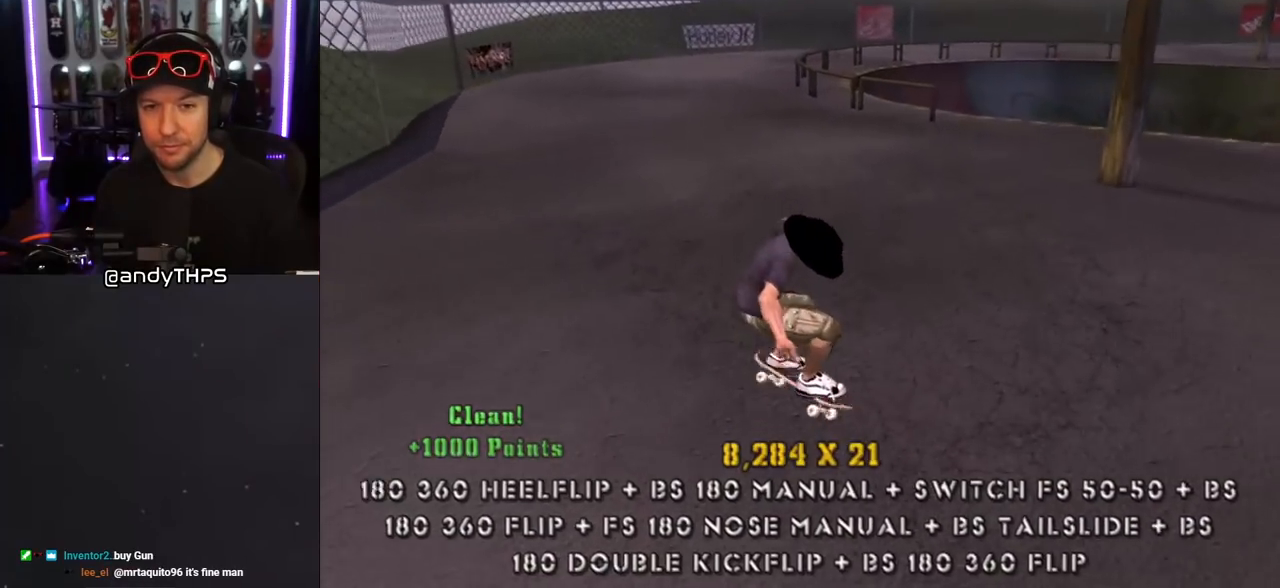
{"buttons": ["CROSS"], "left_stick": "center", "right_stick": "center", "events": [[17, "DPAD_UP", "up"], [67, "DPAD_DOWN", "down"], [133, "DPAD_RIGHT", "down"], [150, "DPAD_DOWN", "up"], [167, "DPAD_RIGHT", "up"], [167, "DPAD_UP", "down"], [183, "DPAD_RIGHT", "down"], [267, "DPAD_UP", "up"], [333, "DPAD_RIGHT", "up"]]}
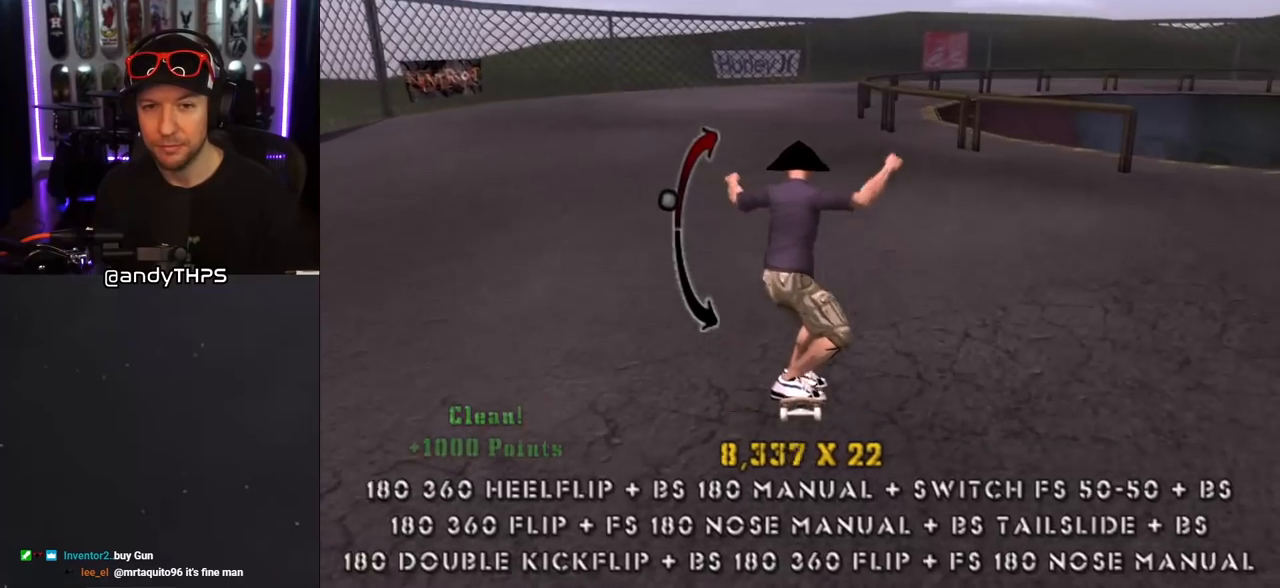
{"buttons": ["SQUARE", "L1", "DPAD_UP"], "left_stick": "center", "right_stick": "center", "events": [[17, "DPAD_RIGHT", "down"], [217, "DPAD_RIGHT", "up"], [400, "CROSS", "up"], [417, "SQUARE", "down"], [467, "DPAD_UP", "down"], [467, "L1", "down"]]}
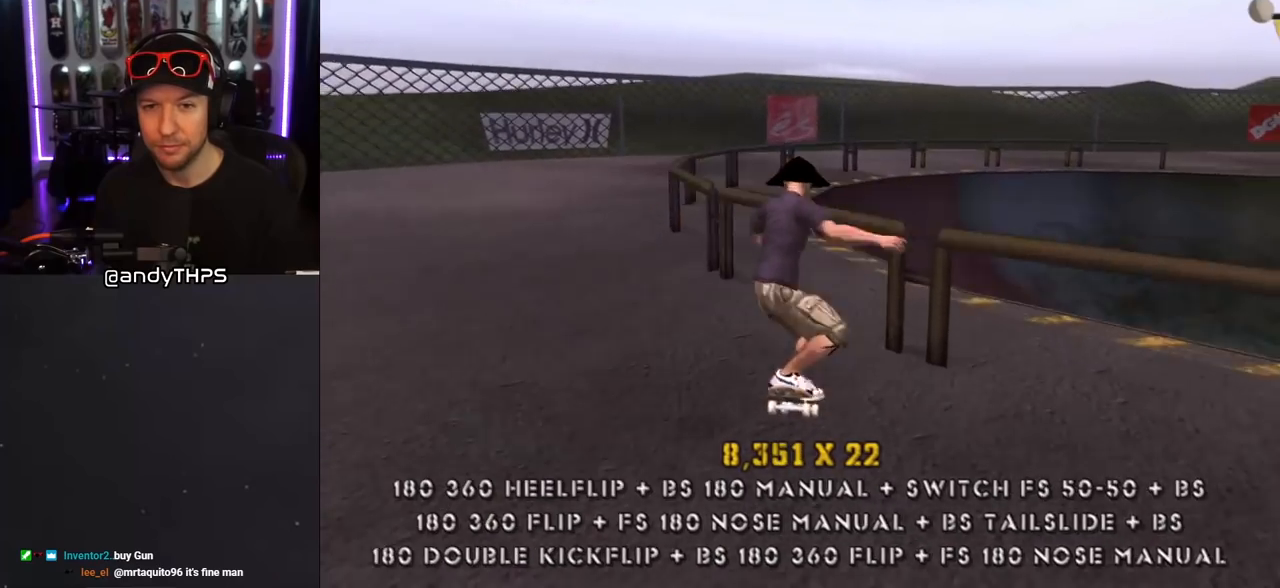
{"buttons": ["TRIANGLE", "L1", "R1", "DPAD_DOWN", "DPAD_RIGHT"], "left_stick": "center", "right_stick": "center", "events": [[17, "DPAD_RIGHT", "down"], [17, "SQUARE", "up"], [33, "DPAD_RIGHT", "up"], [100, "DPAD_UP", "up"], [200, "DPAD_UP", "down"], [267, "DPAD_UP", "up"], [300, "L1", "up"], [333, "DPAD_DOWN", "down"], [383, "DPAD_RIGHT", "down"], [383, "L1", "down"], [383, "R1", "down"], [383, "TRIANGLE", "down"]]}
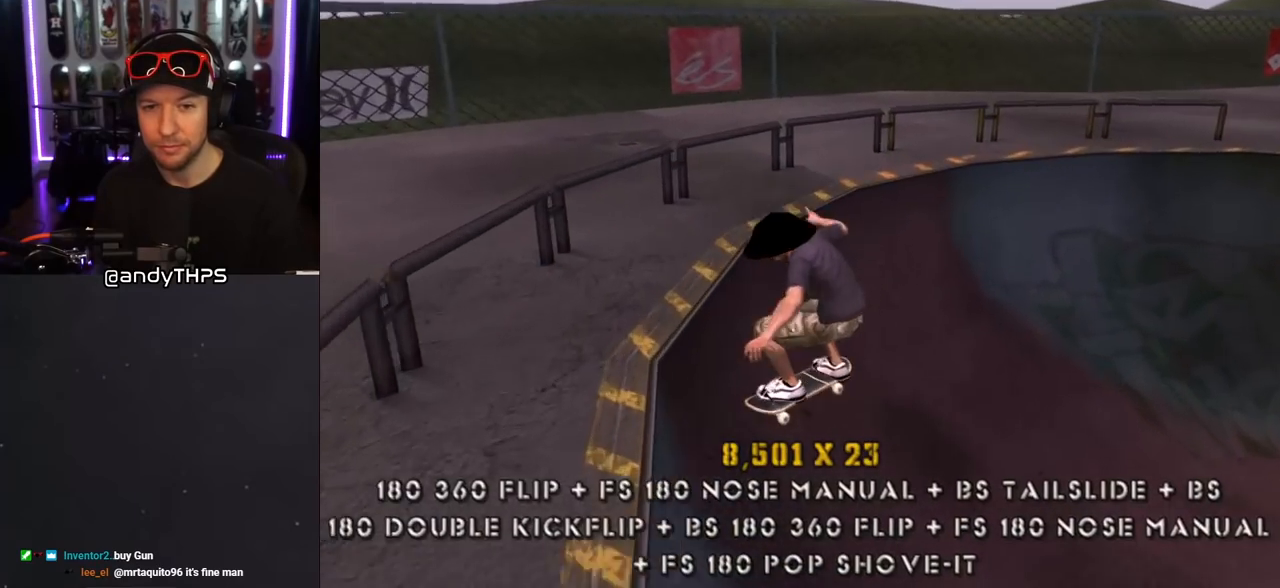
{"buttons": ["CROSS", "DPAD_RIGHT"], "left_stick": "center", "right_stick": "center", "events": [[33, "L1", "up"], [133, "DPAD_DOWN", "up"], [183, "R1", "up"], [217, "CROSS", "down"], [233, "TRIANGLE", "up"], [350, "DPAD_UP", "down"], [500, "DPAD_UP", "up"]]}
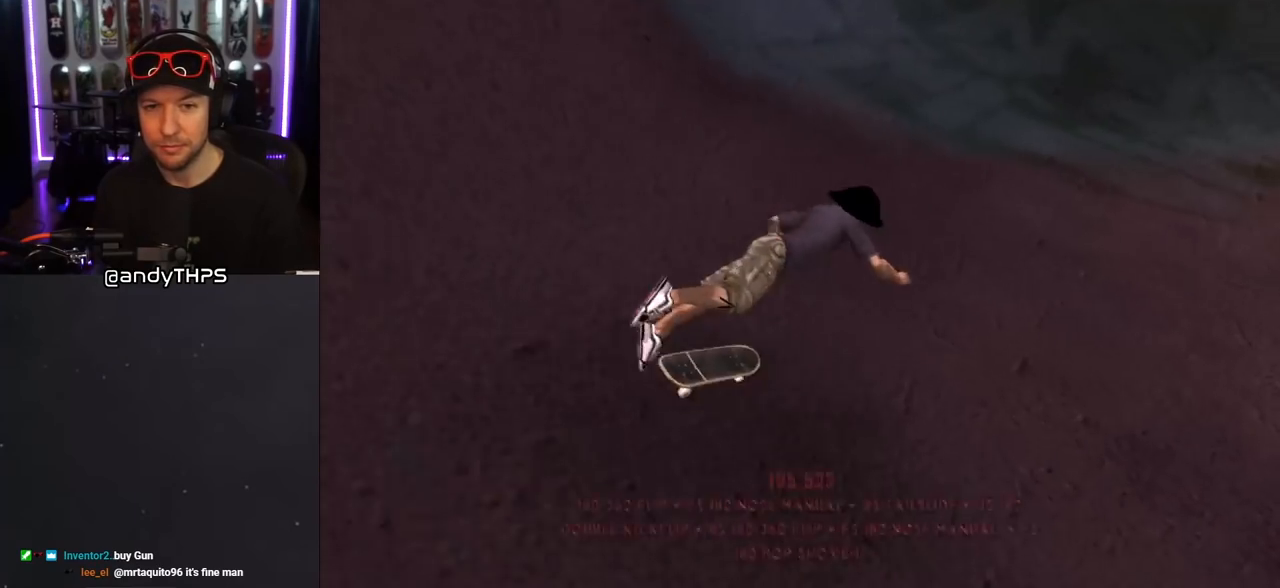
{"buttons": [], "left_stick": "center", "right_stick": "center", "events": [[117, "DPAD_RIGHT", "up"], [417, "CROSS", "up"]]}